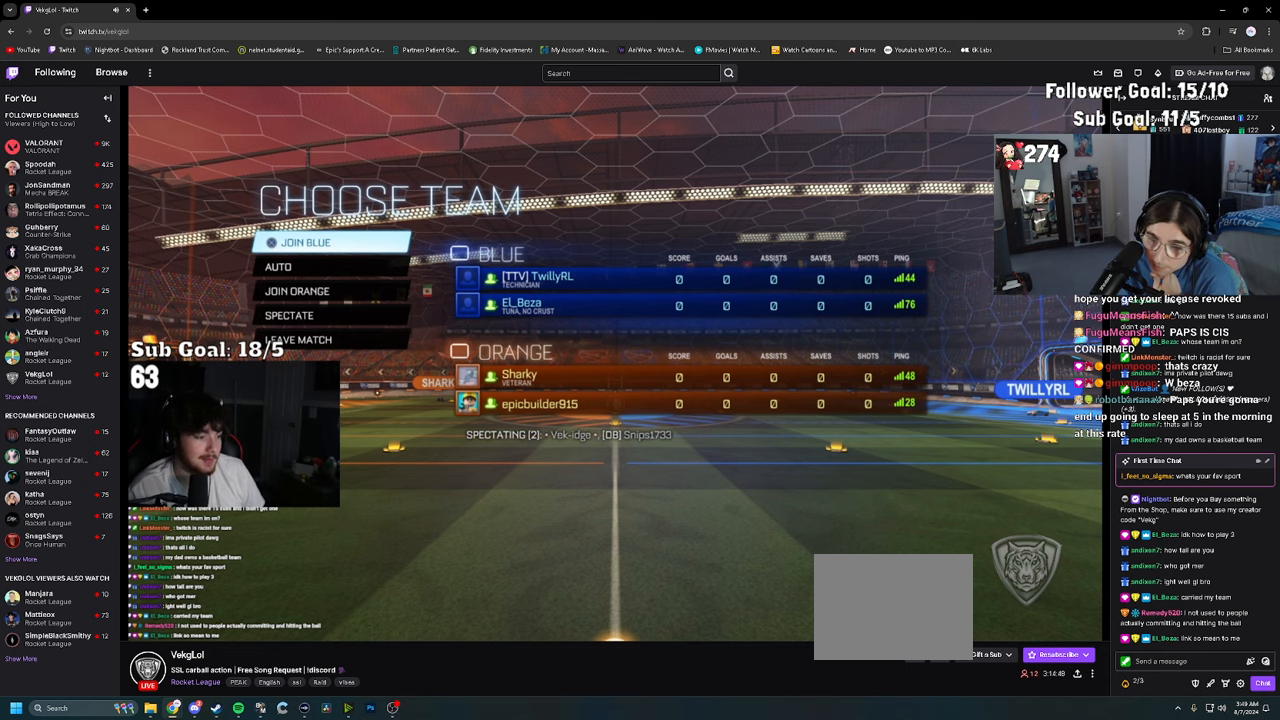
Gameplay with a controller (PlayStation layout); each line is a JSON object with the inputs held at the frame after it. "events" lists button and stick changes between this image and that frame as [ms after this image, input, new state], when the widget could be followed in between.
{"buttons": ["CIRCLE"], "left_stick": "center", "right_stick": "center", "events": [[117, "CROSS", "down"], [200, "CROSS", "up"], [350, "CIRCLE", "down"]]}
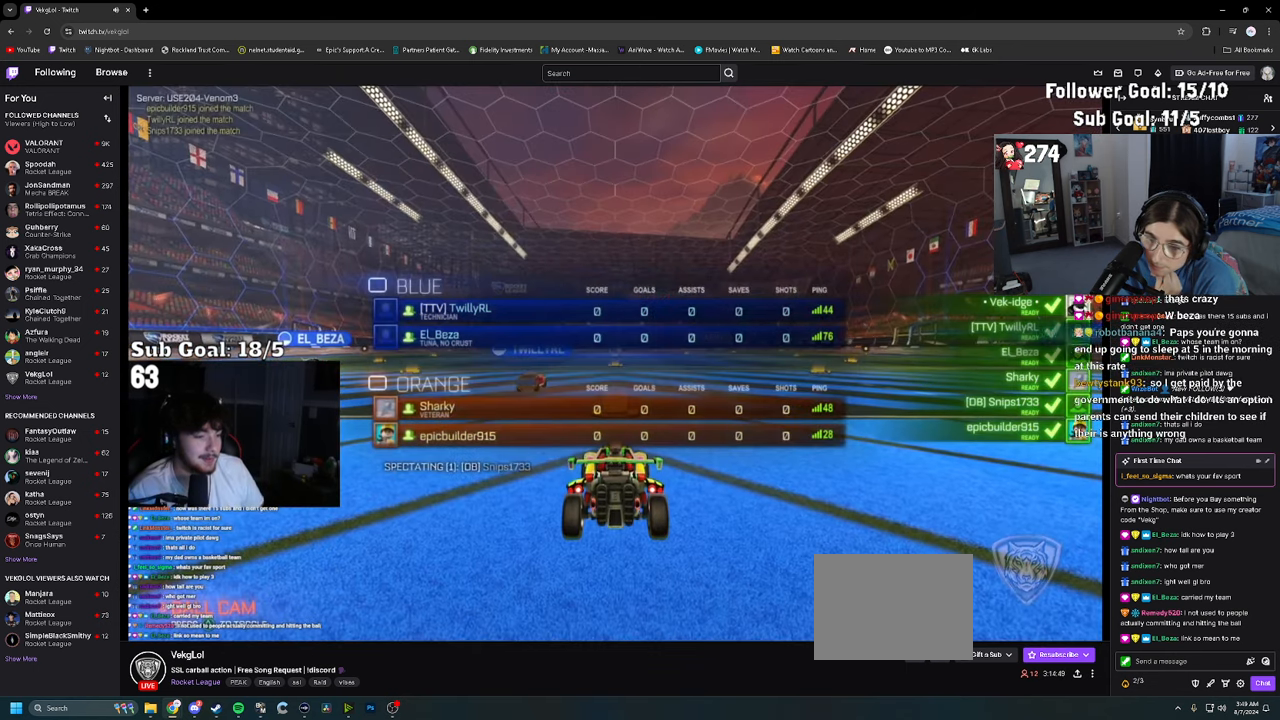
{"buttons": [], "left_stick": "center", "right_stick": "center", "events": [[400, "CIRCLE", "up"]]}
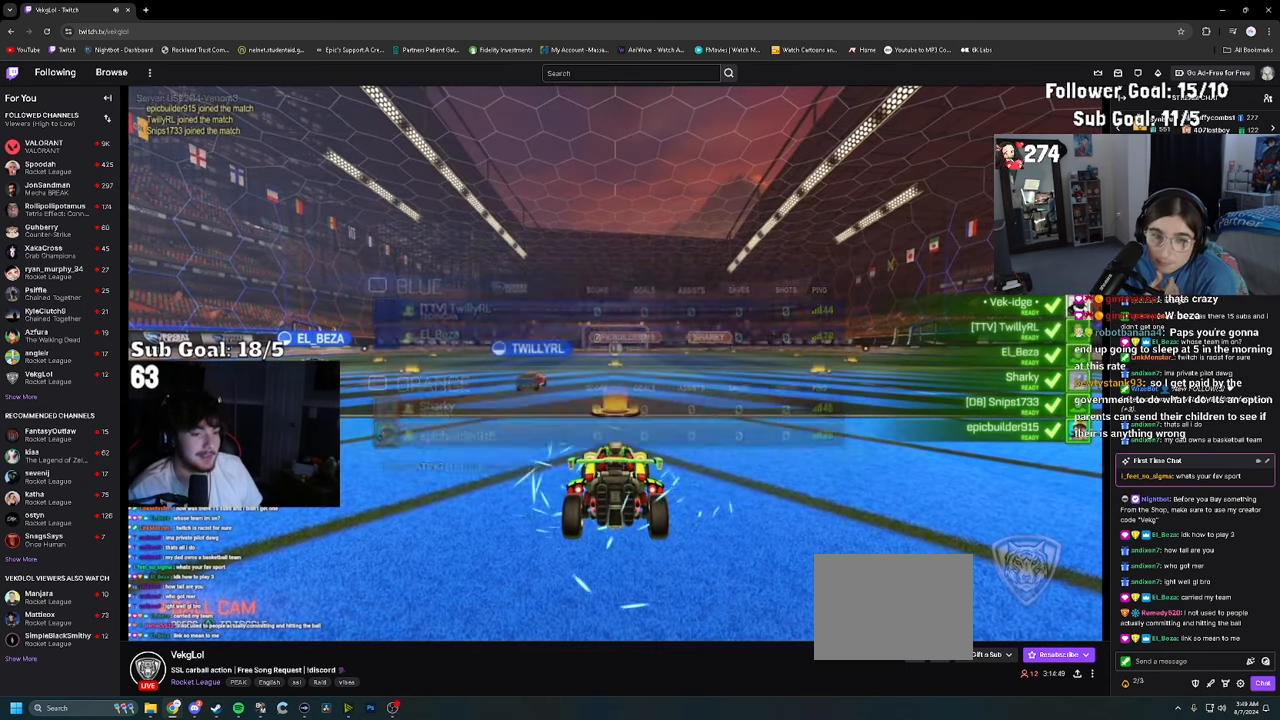
{"buttons": ["CIRCLE"], "left_stick": "center", "right_stick": "center", "events": [[17, "CIRCLE", "down"]]}
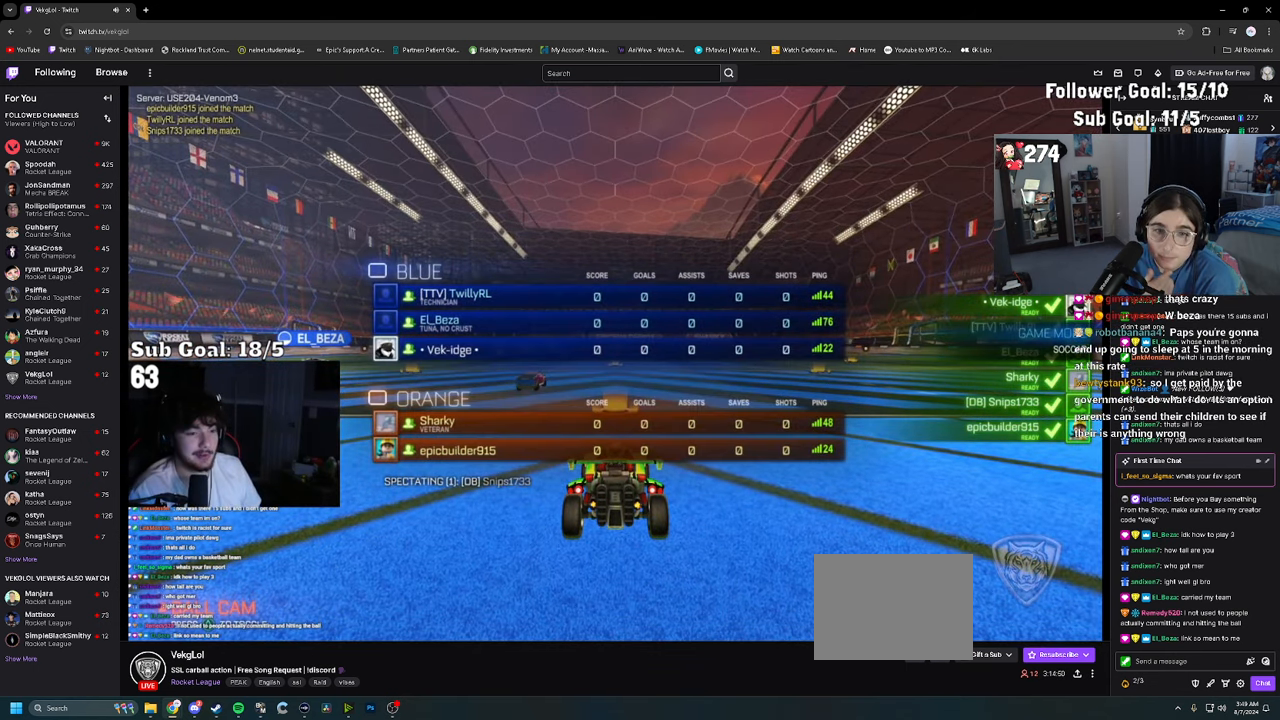
{"buttons": ["CIRCLE"], "left_stick": "center", "right_stick": "center", "events": []}
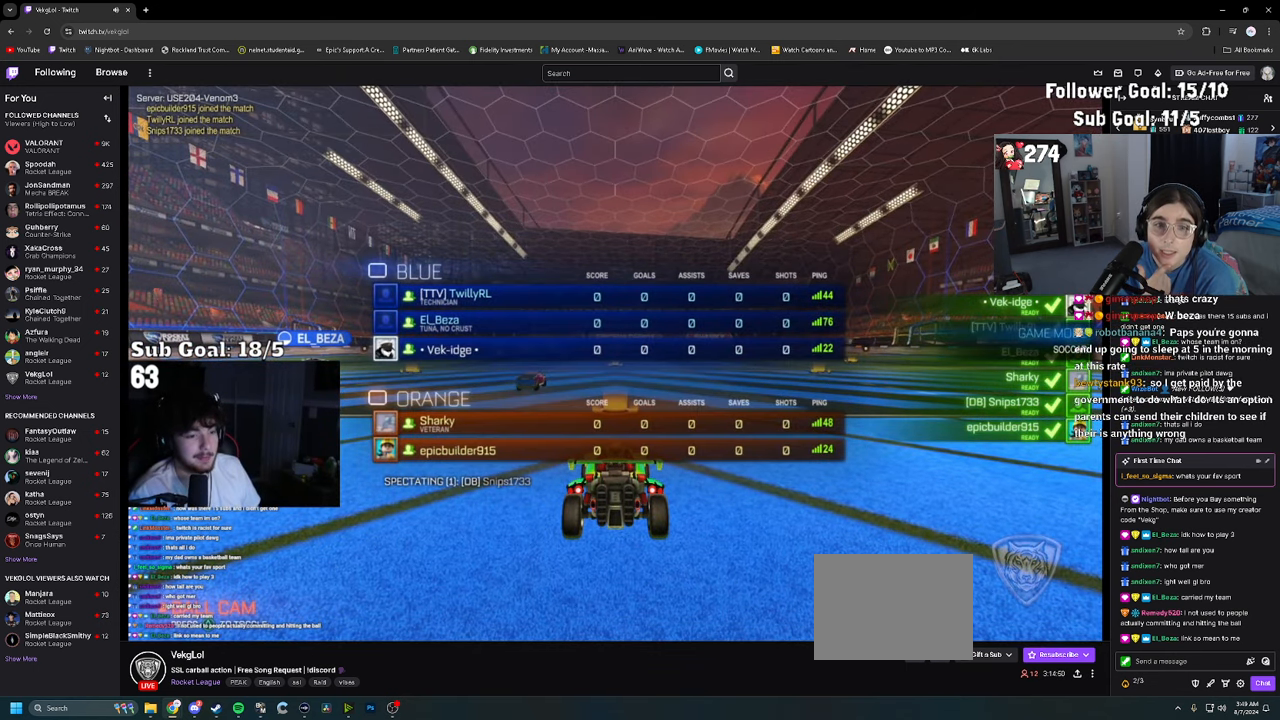
{"buttons": ["CIRCLE"], "left_stick": "center", "right_stick": "center", "events": []}
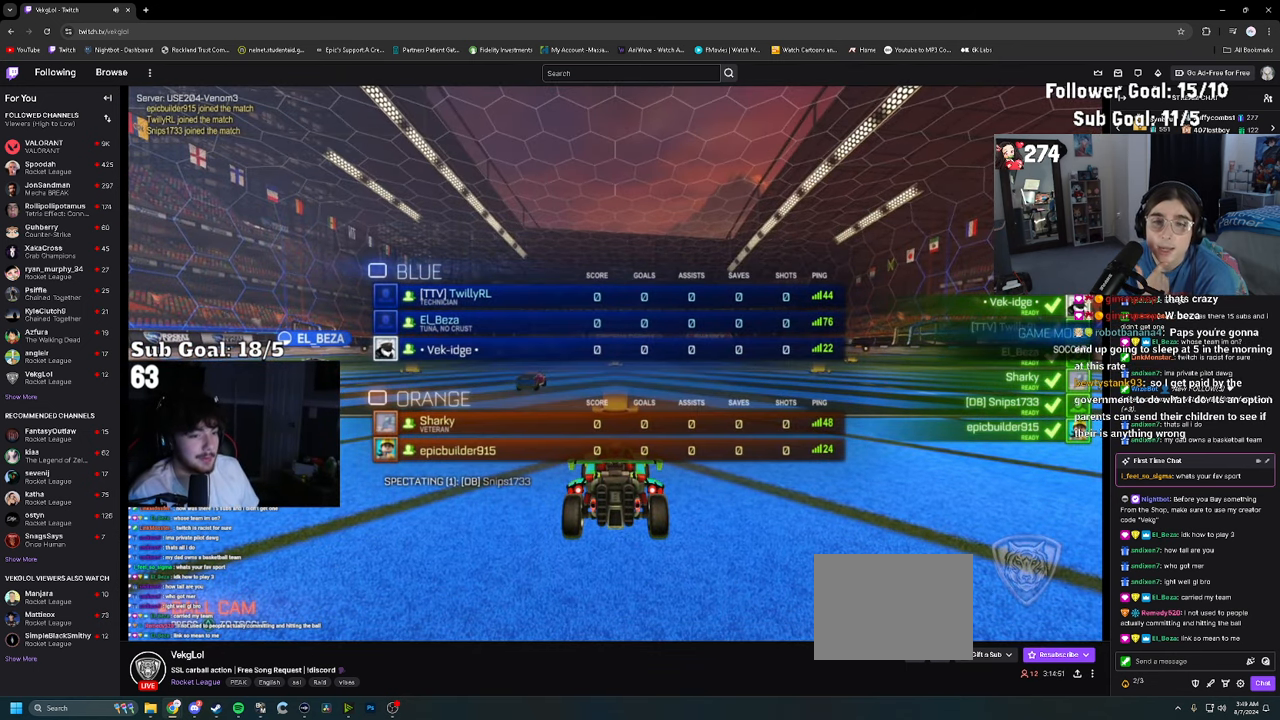
{"buttons": ["CIRCLE"], "left_stick": "center", "right_stick": "center", "events": []}